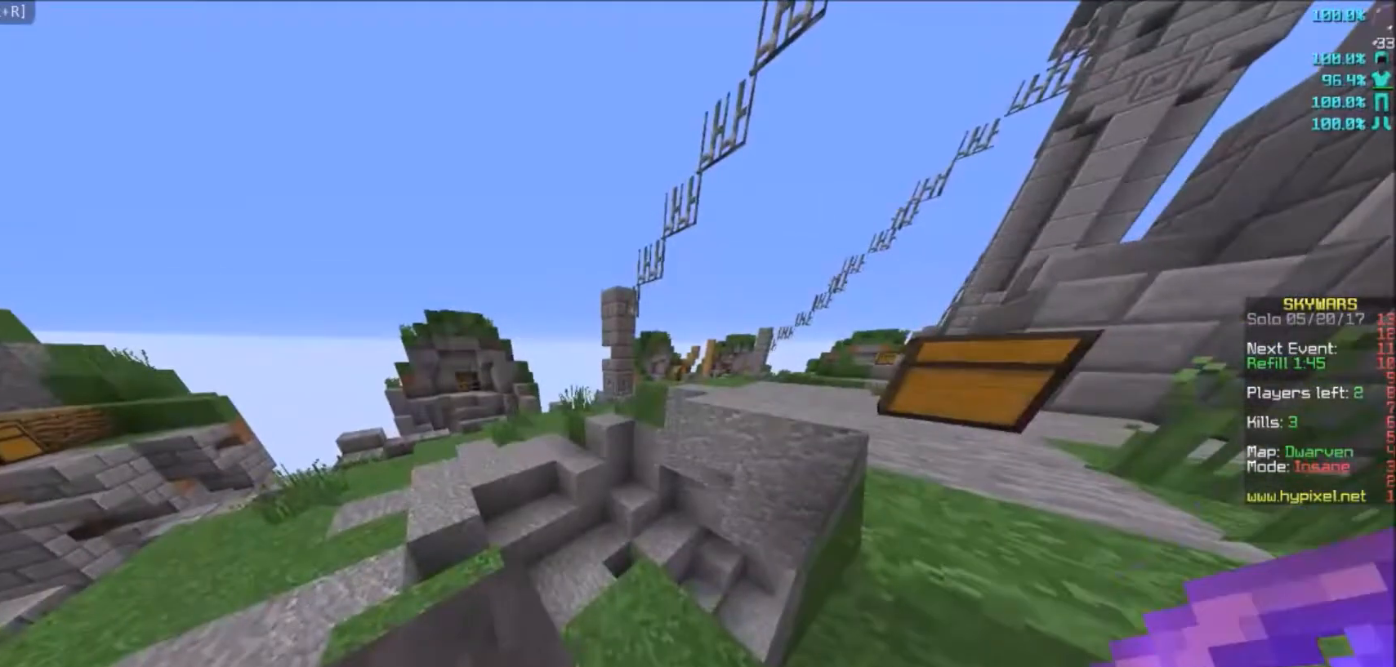
Gameplay with keyboard and mouse; each line is a JSON object with the keys and mouse buttons held at the frame after it. "events" lists presses ("down") and releases ("up") of "a", "d", "s", "w", "mouse_left" and "mouse_right" between this image and that frame as [ms after this image, input, new state], when the widget could be followed in between. "mouse_left", "mouse_right" = the "left", "right" buttons of the "mouse" list. No other keys are recorded. Fast repeated clicks can show as one long hold. Mouse movement is not recorded.
{"keys": [], "mouse": [], "events": [[267, "w", "down"], [501, "w", "up"]]}
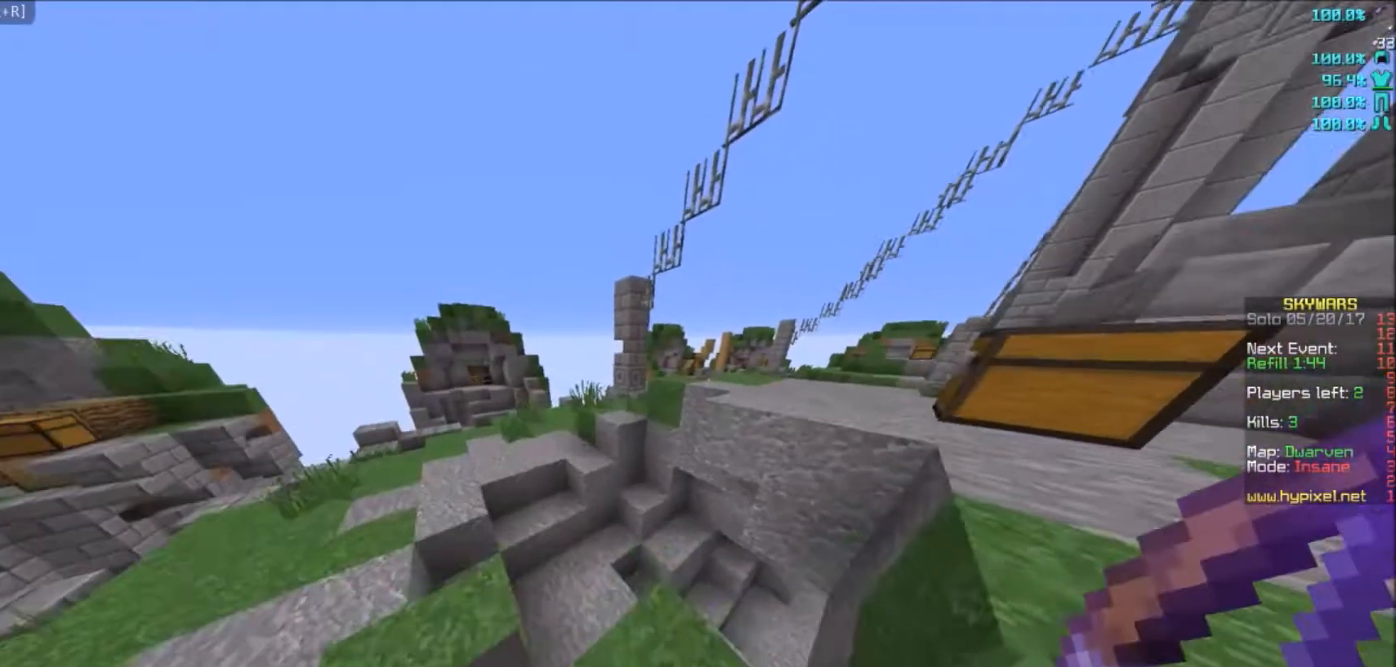
{"keys": [], "mouse": [], "events": [[200, "d", "down"], [434, "d", "up"]]}
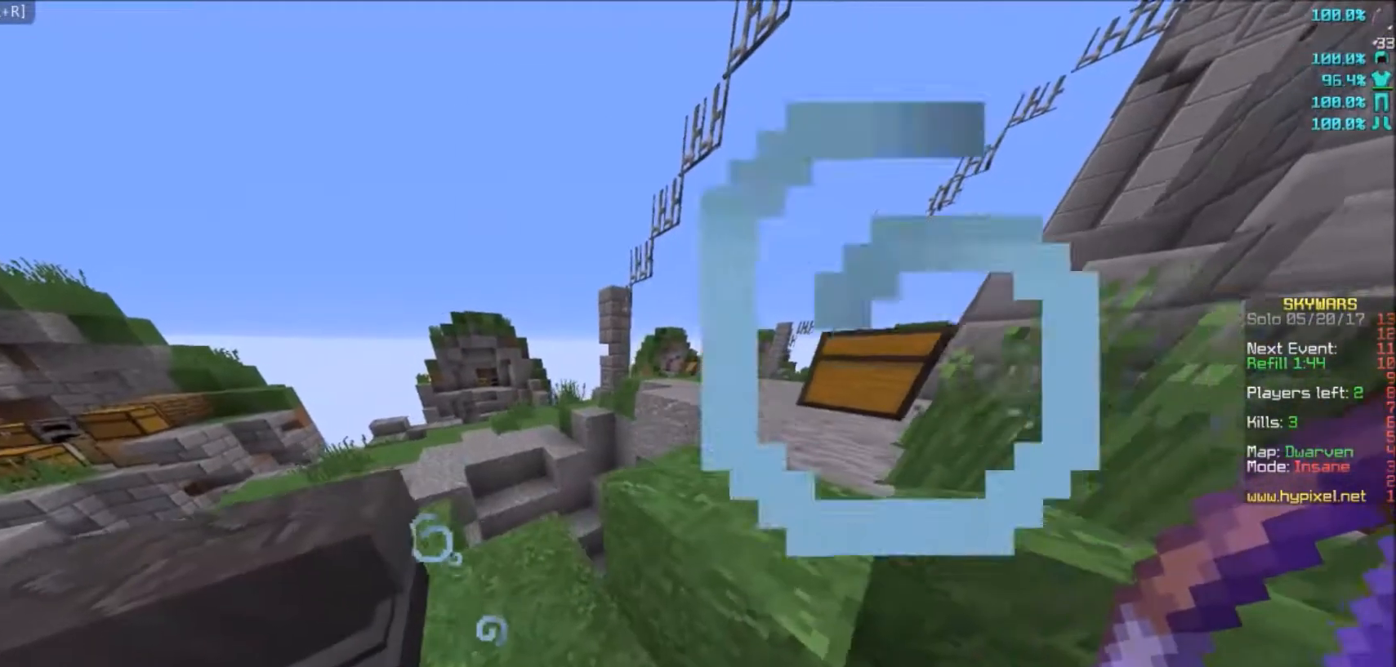
{"keys": [], "mouse": [], "events": [[67, "w", "down"], [334, "w", "up"]]}
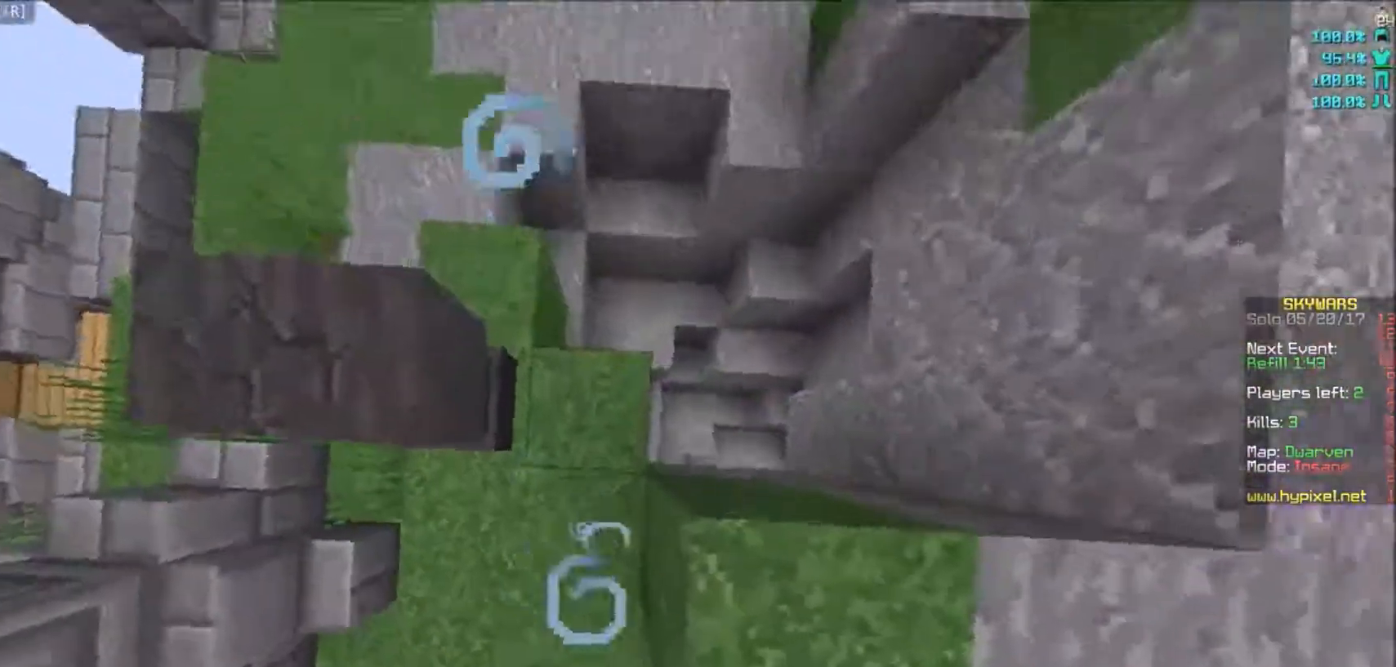
{"keys": [], "mouse": ["right"], "events": [[400, "mouse_right", "down"]]}
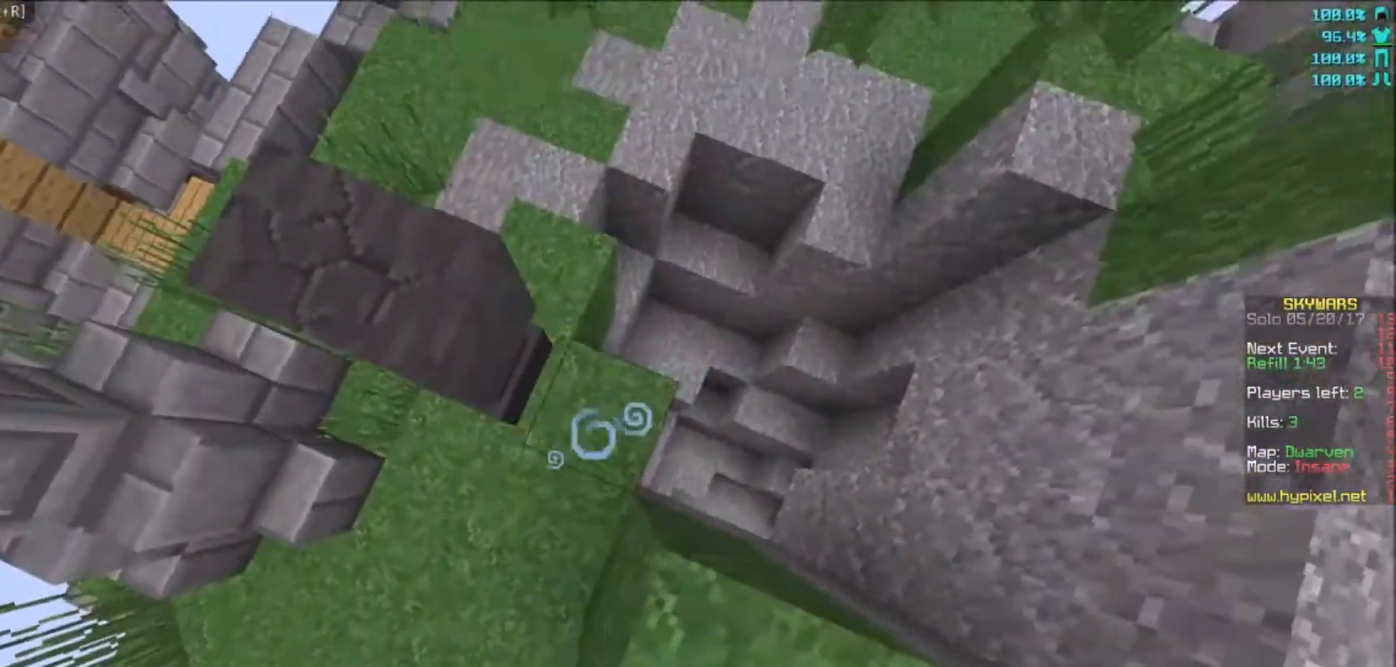
{"keys": ["w"], "mouse": [], "events": [[34, "mouse_right", "up"], [134, "w", "down"], [234, "a", "down"], [434, "a", "up"]]}
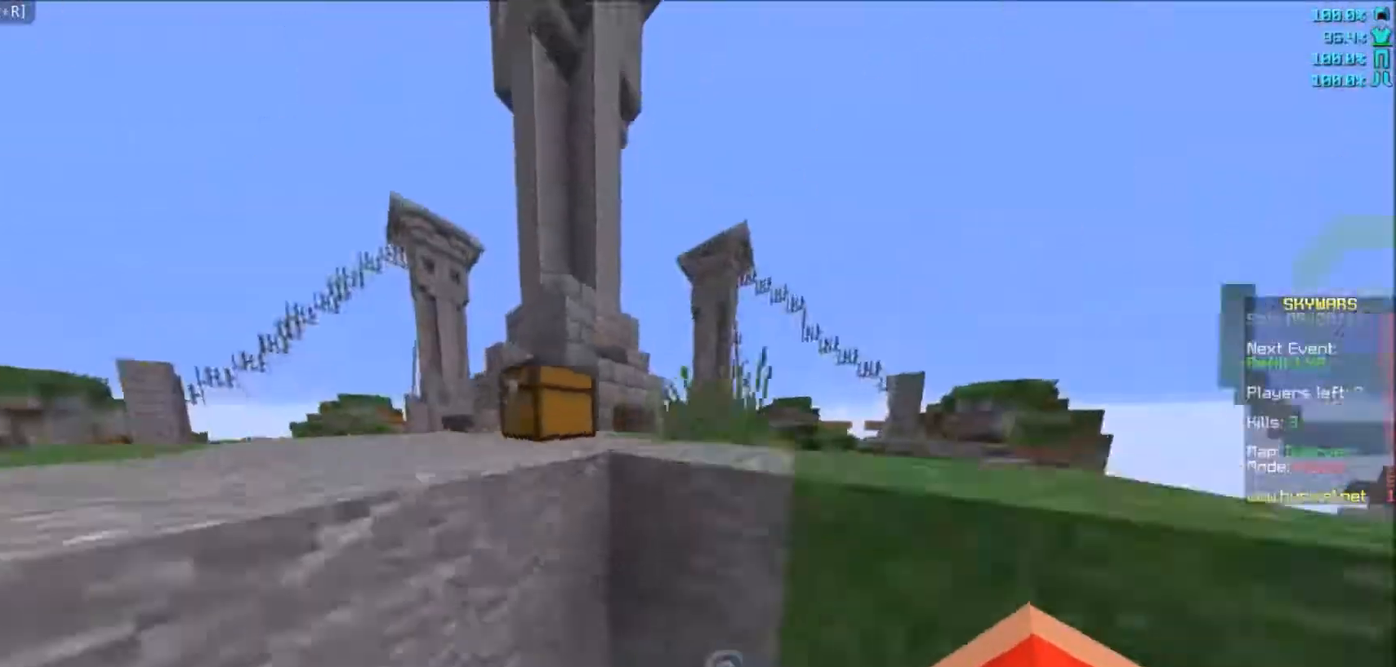
{"keys": ["w"], "mouse": [], "events": []}
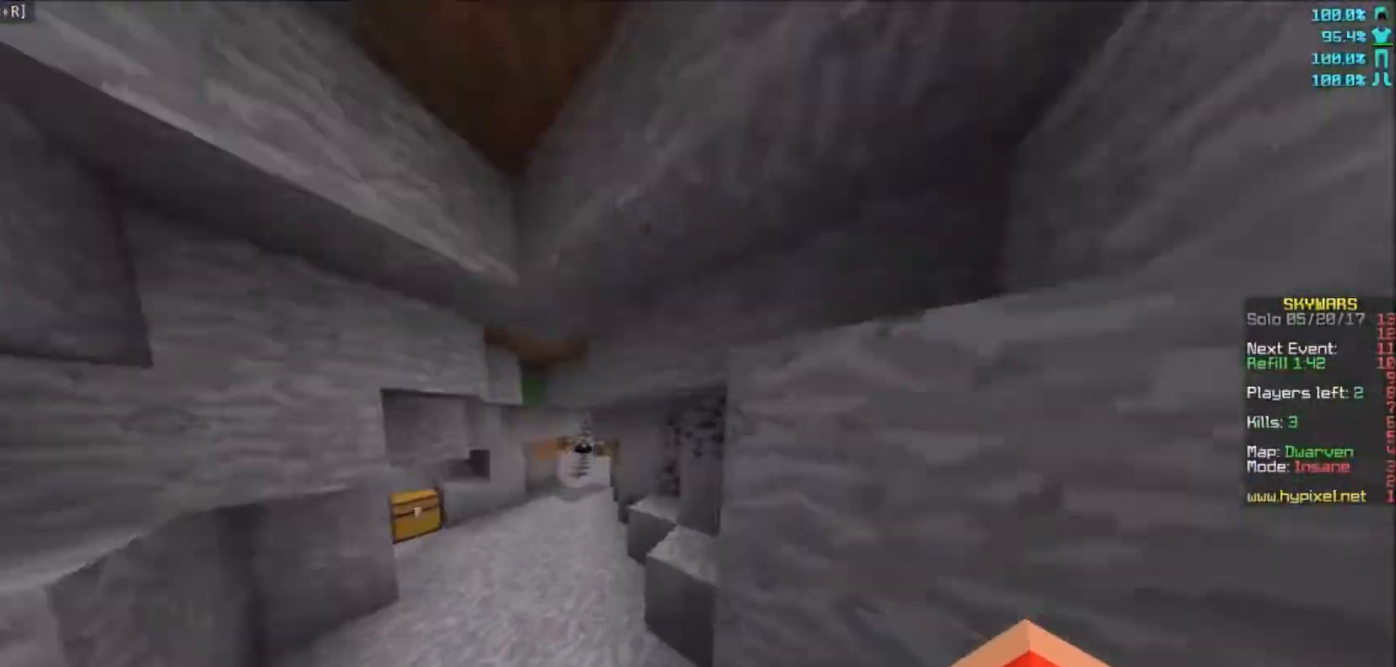
{"keys": ["a", "w"], "mouse": [], "events": [[401, "a", "down"]]}
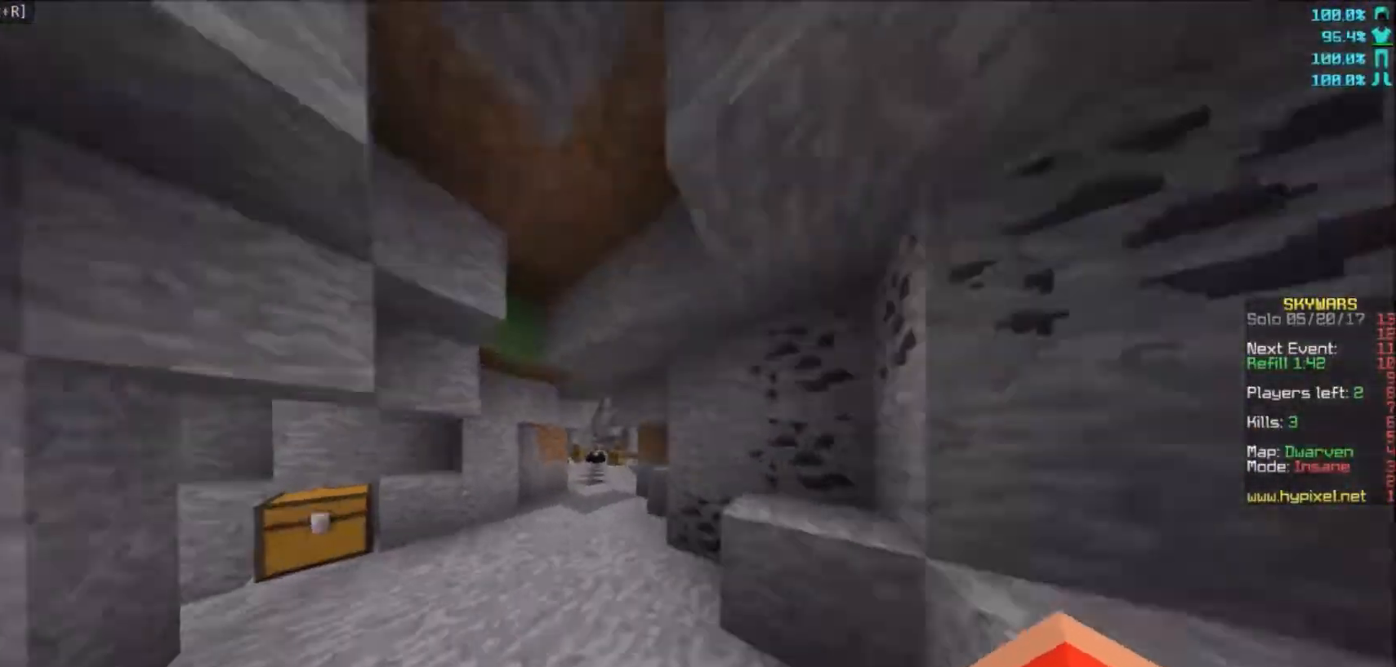
{"keys": ["w"], "mouse": [], "events": [[100, "a", "up"]]}